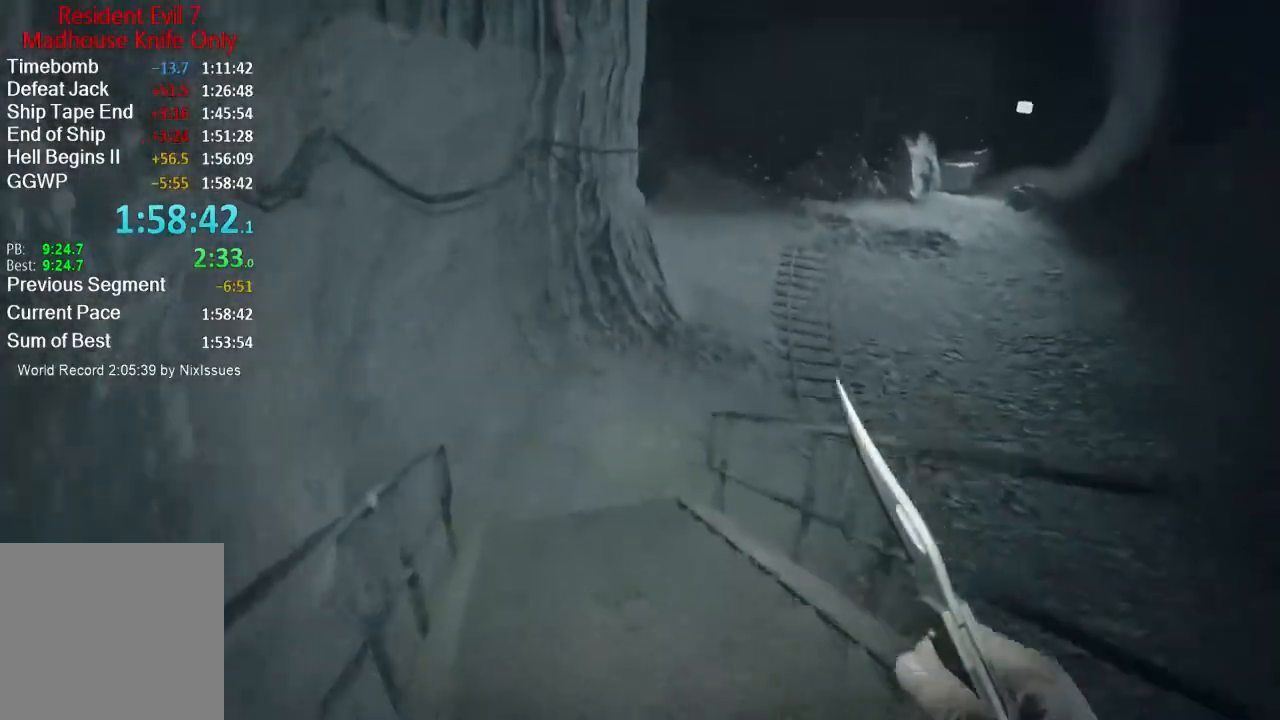
Gameplay with a controller (Xbox layout); each line is a JSON object with the inputs held at the frame after it. "events" lists button and stick changes between this image and that frame as [ms after this image, input, new state], when the widget could be followed in between.
{"buttons": [], "left_stick": "up", "right_stick": "center", "events": [[184, "right_stick", "center"]]}
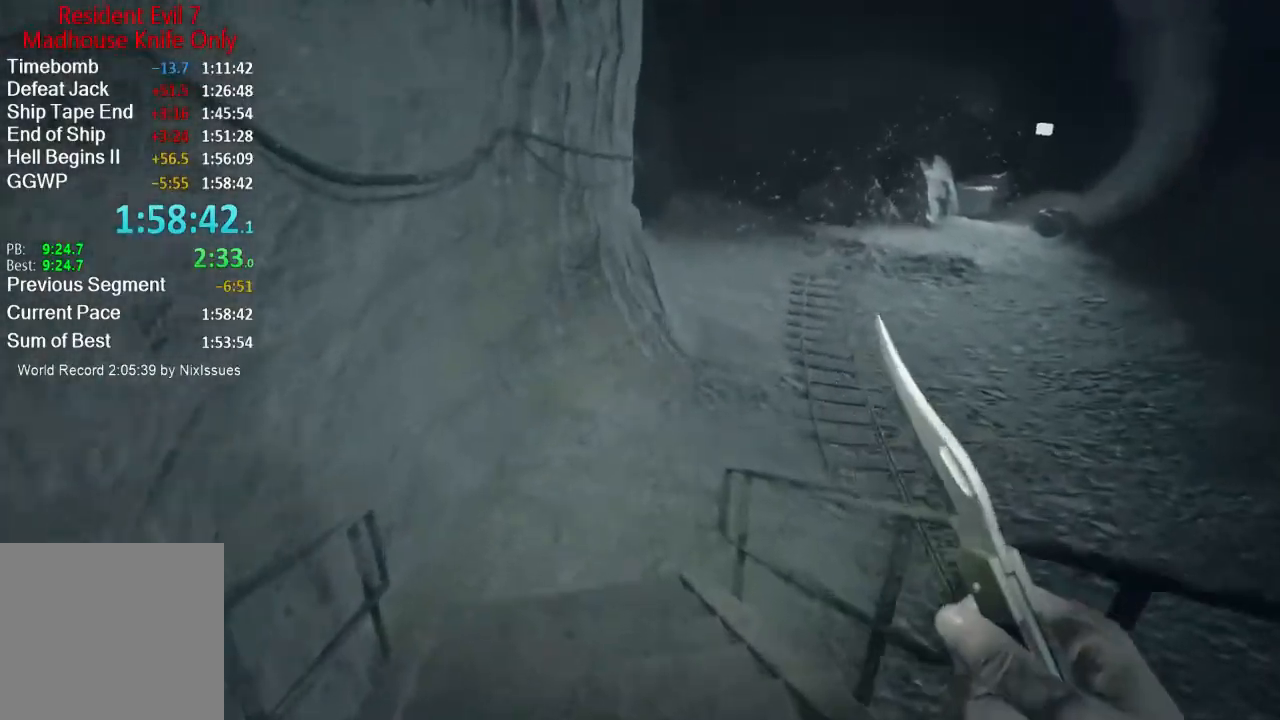
{"buttons": [], "left_stick": "up", "right_stick": "center", "events": []}
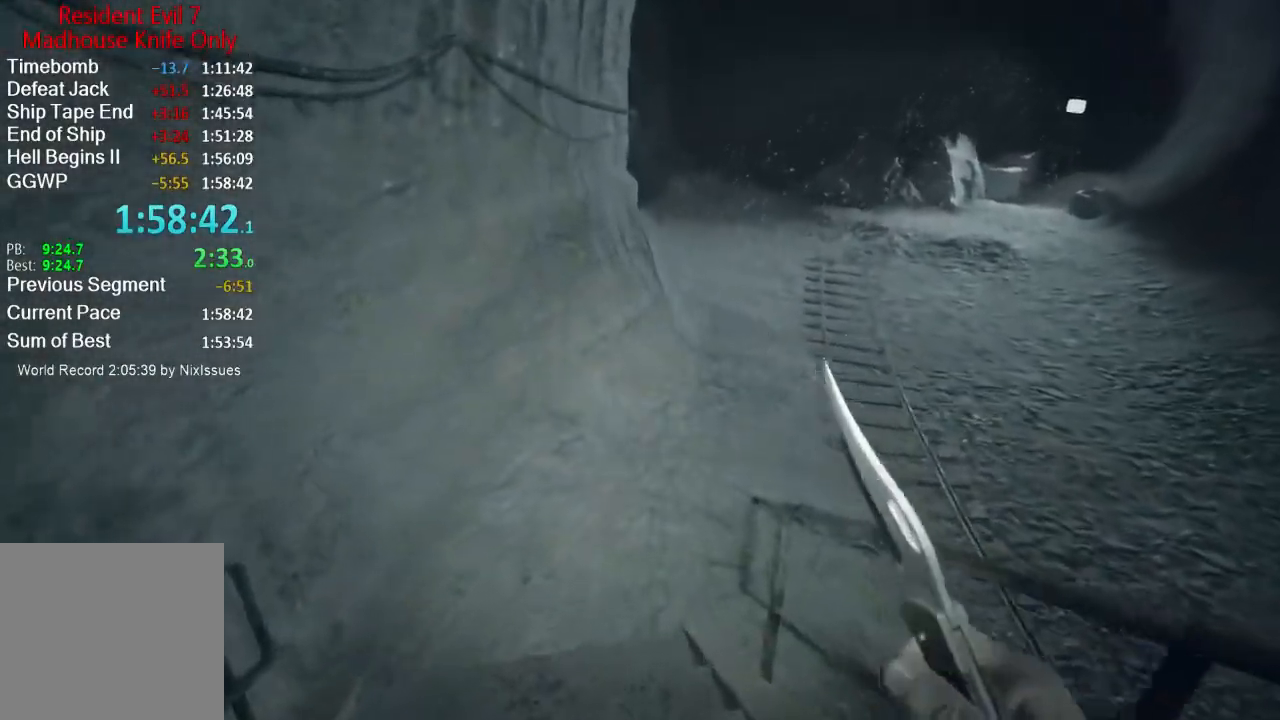
{"buttons": [], "left_stick": "up", "right_stick": "center", "events": []}
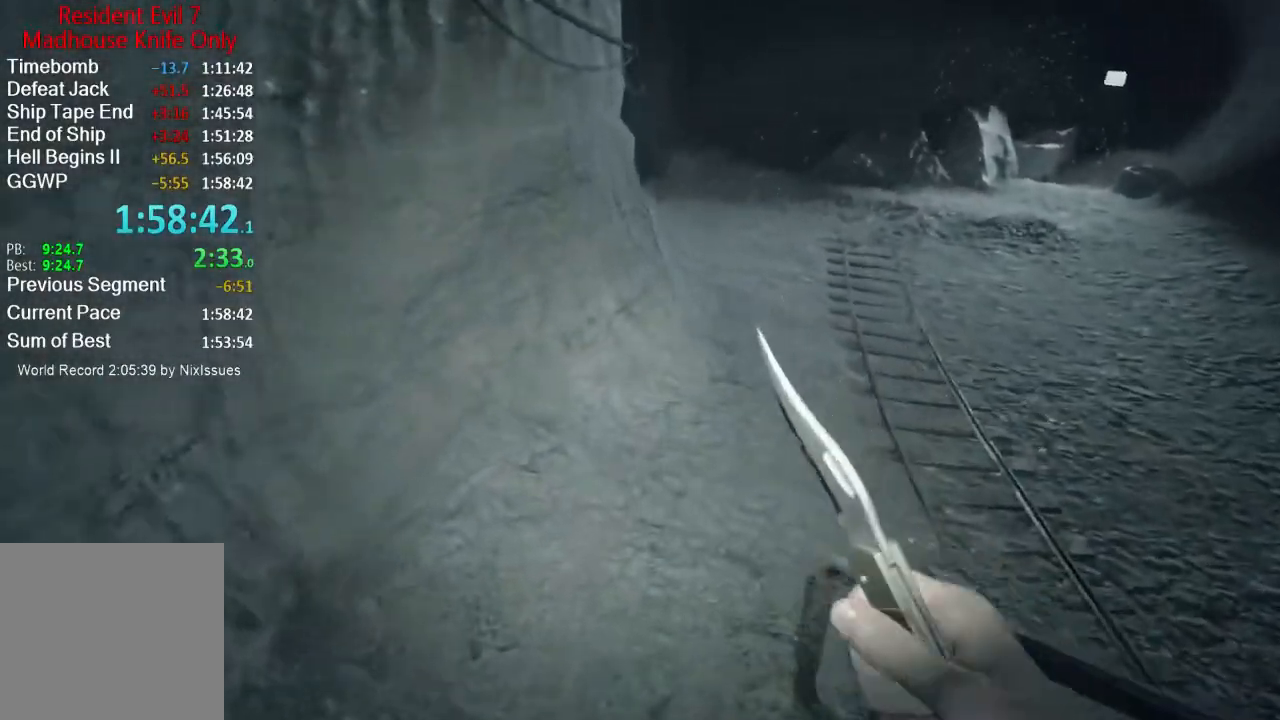
{"buttons": [], "left_stick": "up", "right_stick": "center", "events": []}
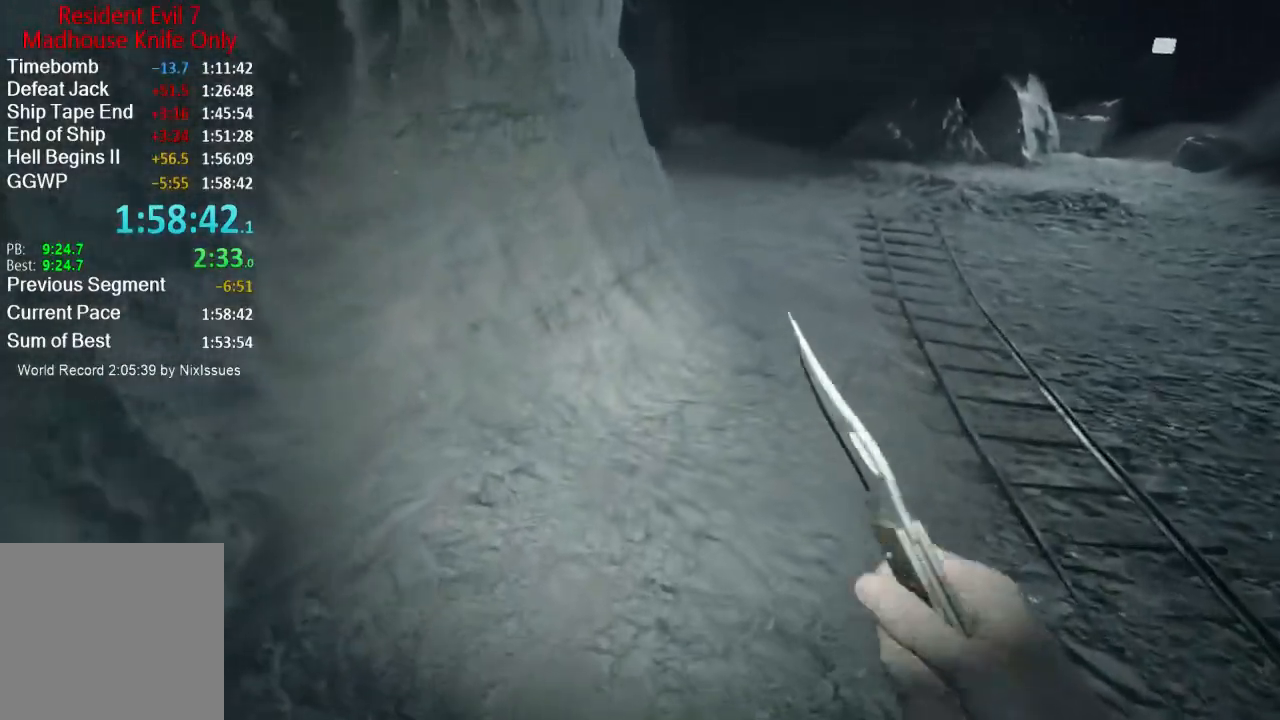
{"buttons": [], "left_stick": "up", "right_stick": "center", "events": [[217, "right_stick", "right"], [317, "right_stick", "center"]]}
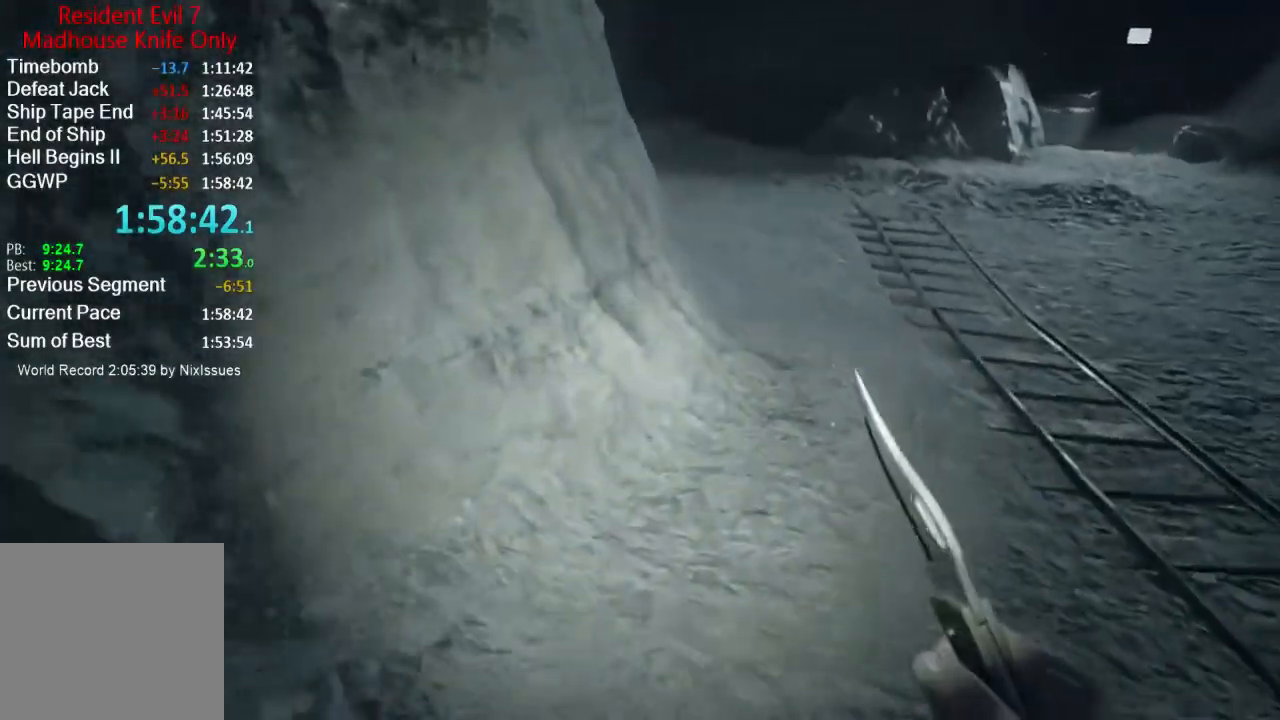
{"buttons": [], "left_stick": "up", "right_stick": "center", "events": []}
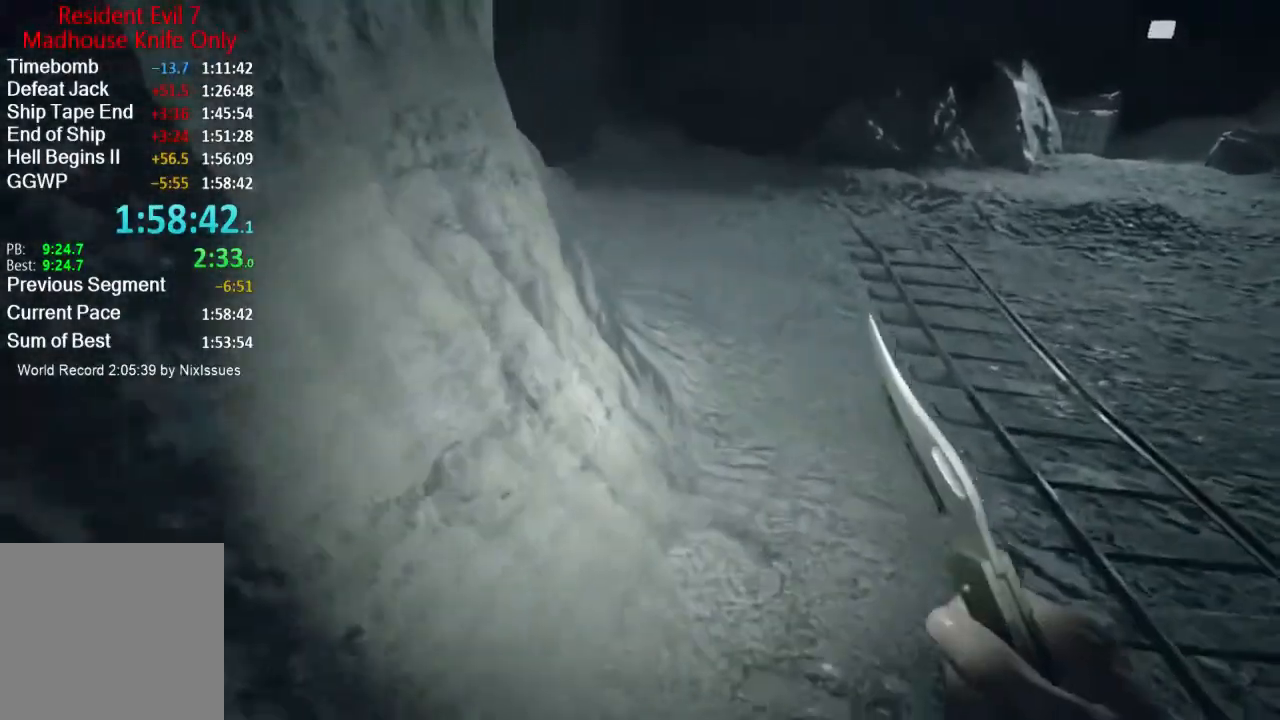
{"buttons": [], "left_stick": "up", "right_stick": "center", "events": []}
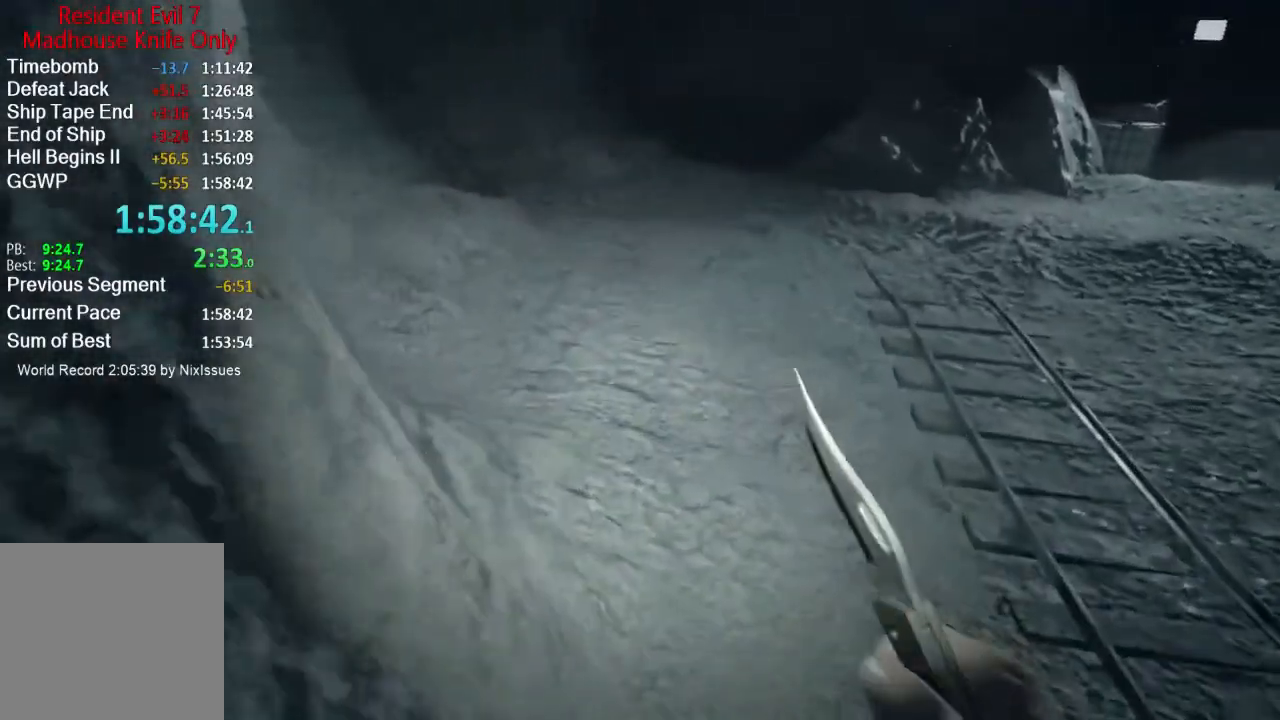
{"buttons": [], "left_stick": "up", "right_stick": "left", "events": [[484, "right_stick", "left"]]}
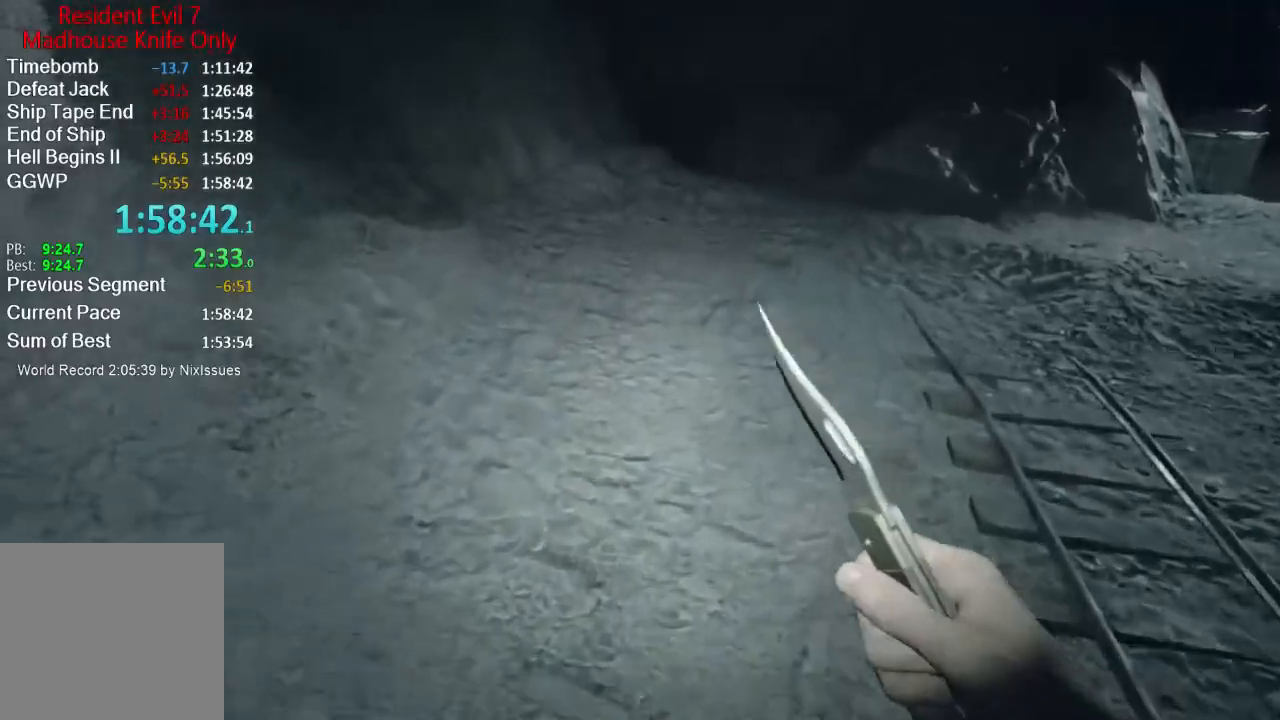
{"buttons": [], "left_stick": "up", "right_stick": "left", "events": [[284, "right_stick", "up-left"], [384, "right_stick", "left"]]}
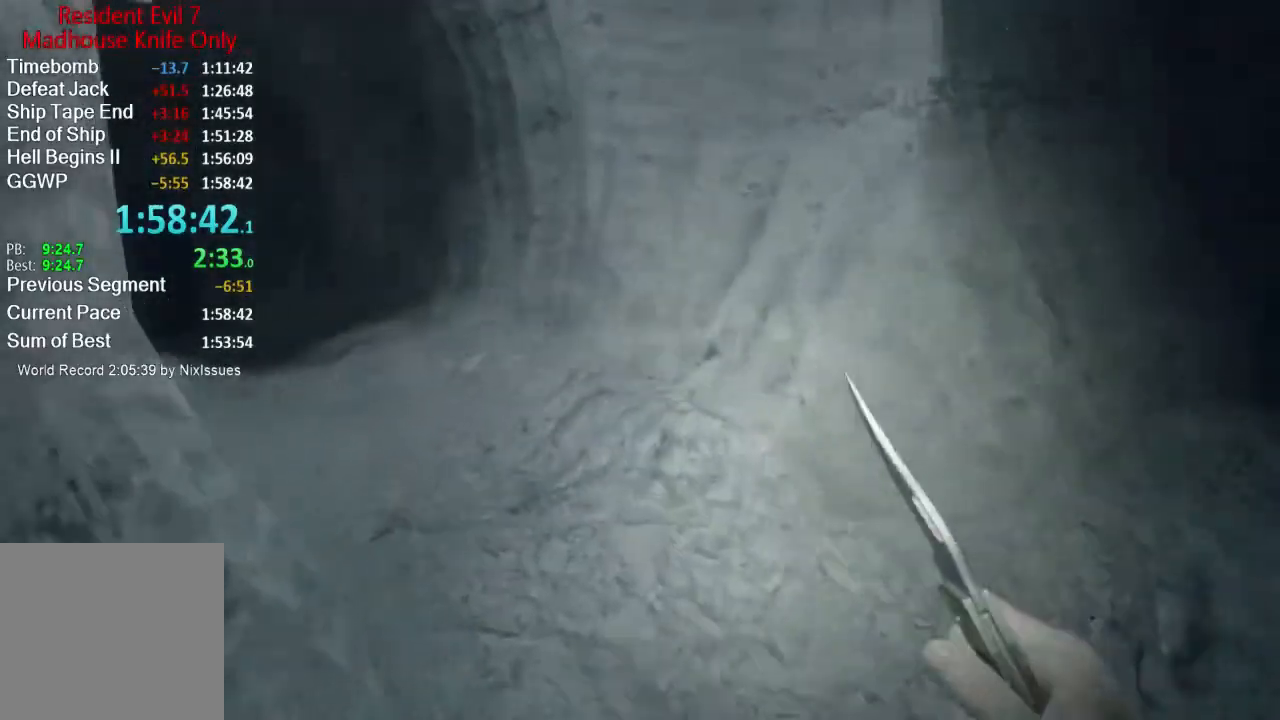
{"buttons": [], "left_stick": "up", "right_stick": "center", "events": [[350, "right_stick", "up-left"], [467, "right_stick", "center"]]}
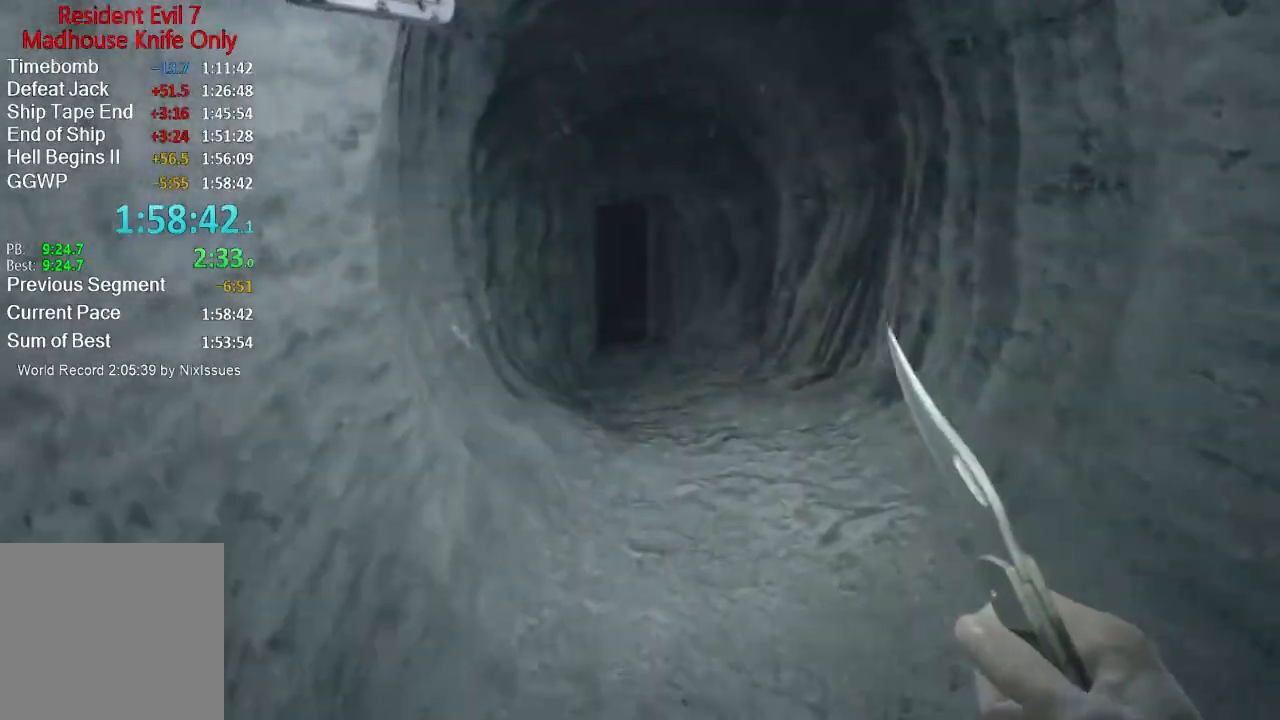
{"buttons": [], "left_stick": "up", "right_stick": "left", "events": [[384, "right_stick", "left"]]}
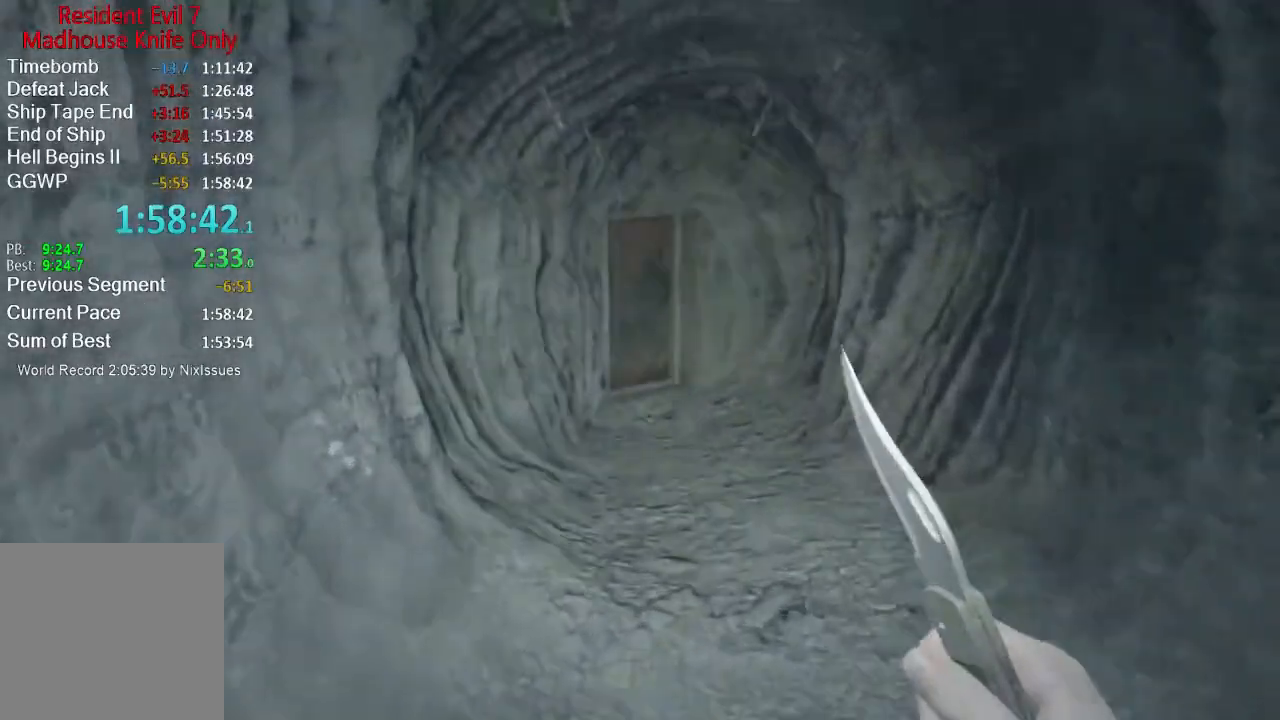
{"buttons": [], "left_stick": "up", "right_stick": "center", "events": [[16, "right_stick", "center"]]}
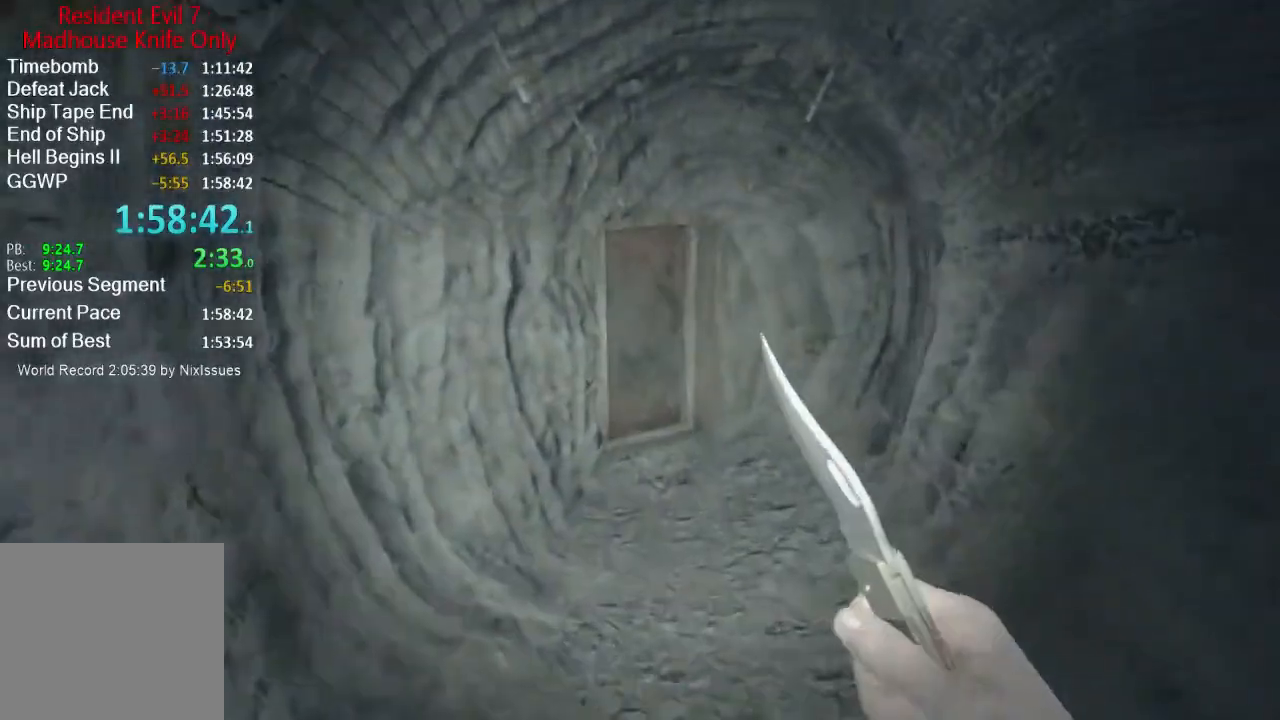
{"buttons": [], "left_stick": "up", "right_stick": "center", "events": []}
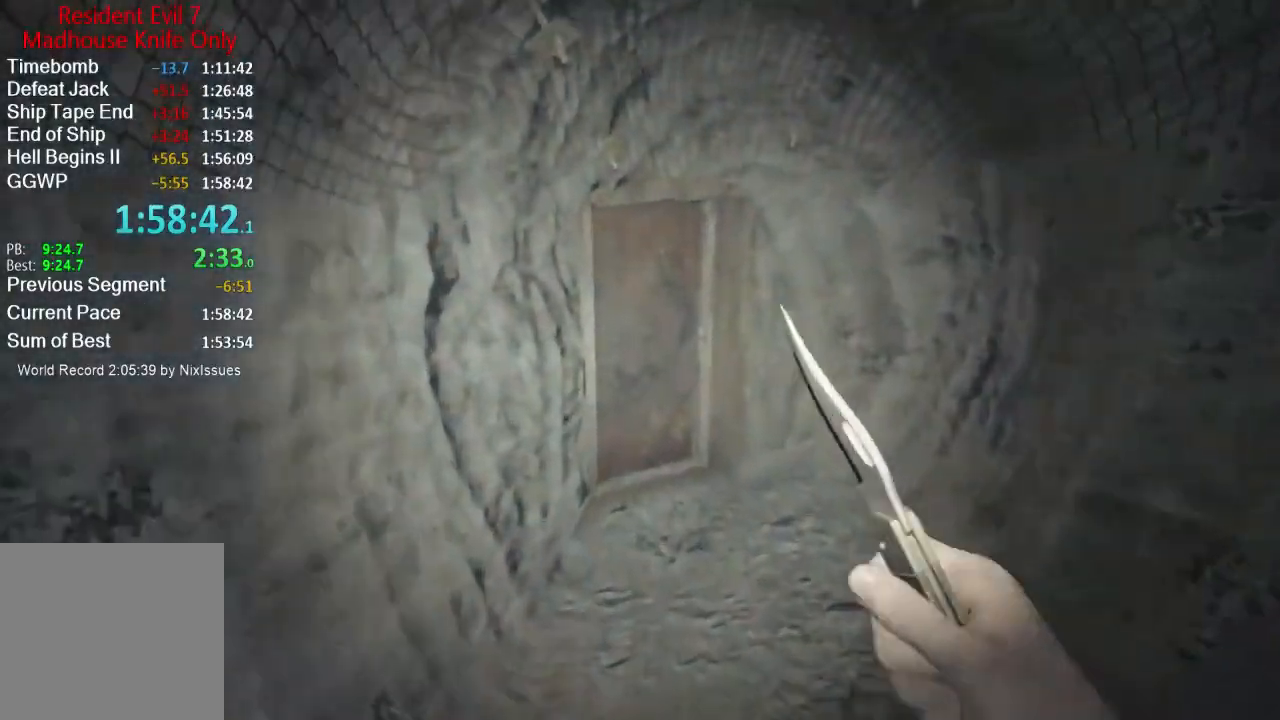
{"buttons": [], "left_stick": "up", "right_stick": "center", "events": []}
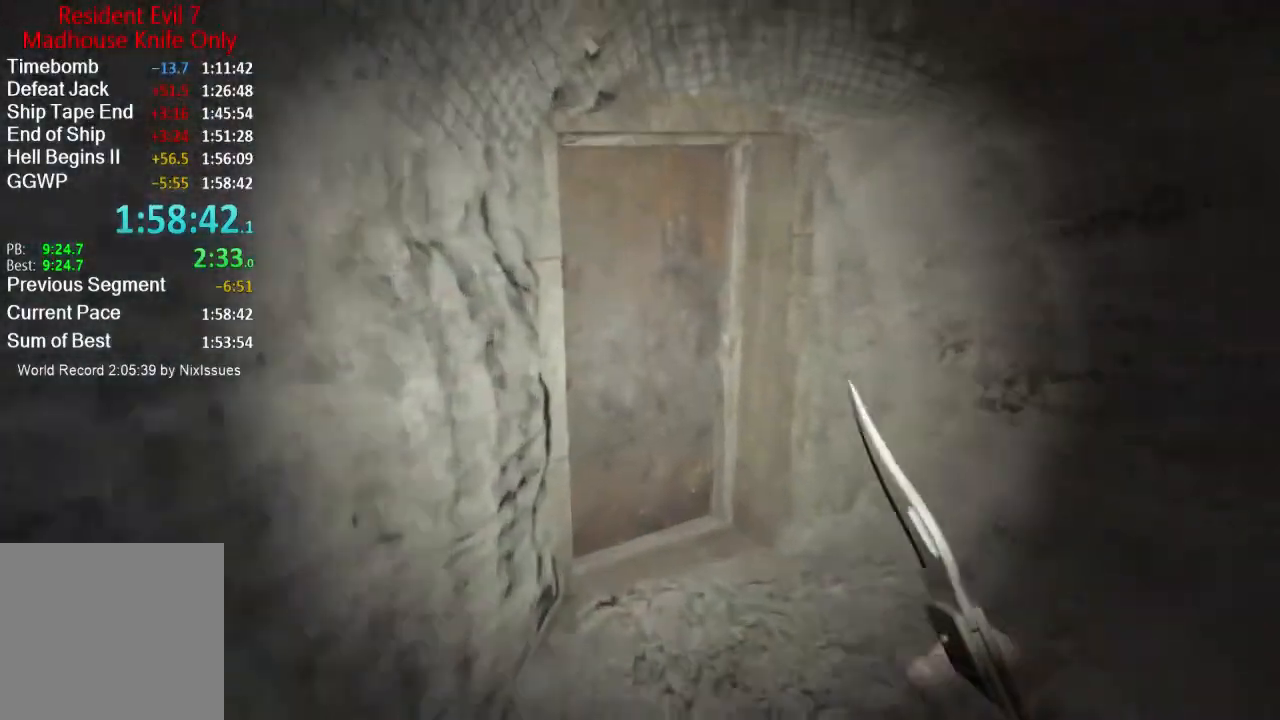
{"buttons": [], "left_stick": "up", "right_stick": "left", "events": [[284, "right_stick", "left"]]}
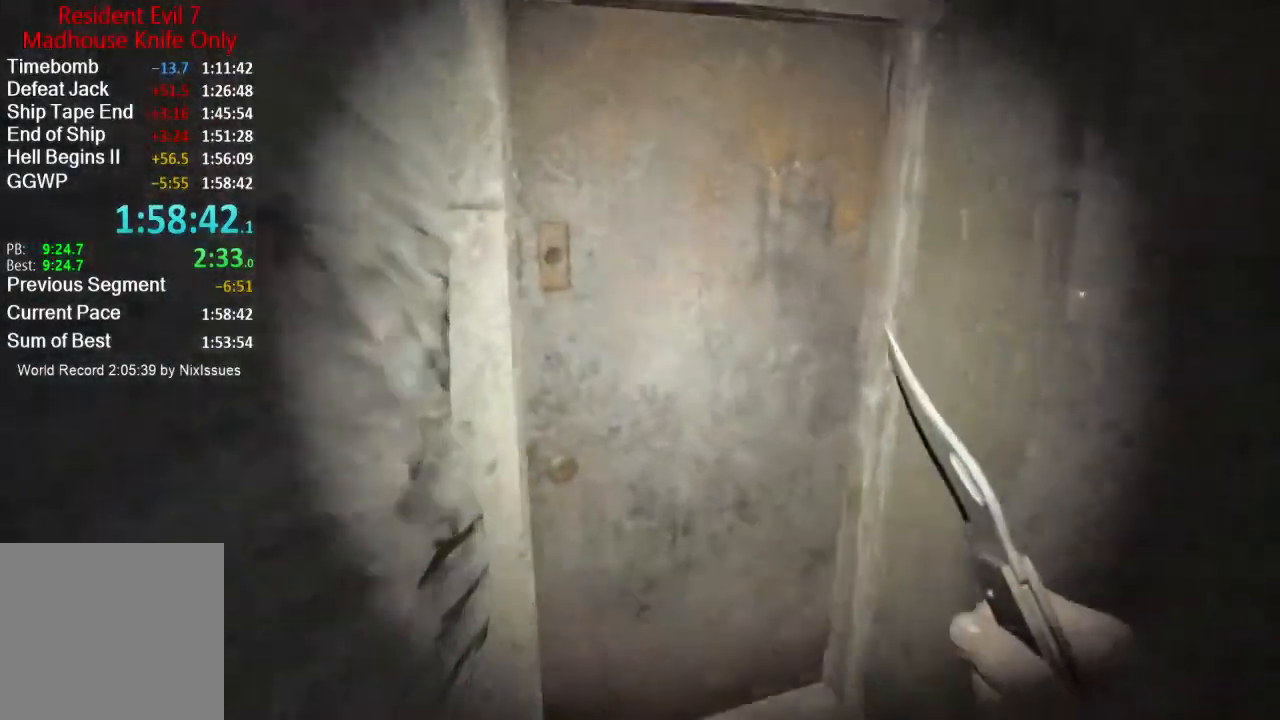
{"buttons": [], "left_stick": "up", "right_stick": "down-left", "events": [[117, "right_stick", "center"], [183, "A", "down"], [250, "A", "up"], [317, "A", "down"], [417, "A", "up"], [417, "right_stick", "down-left"]]}
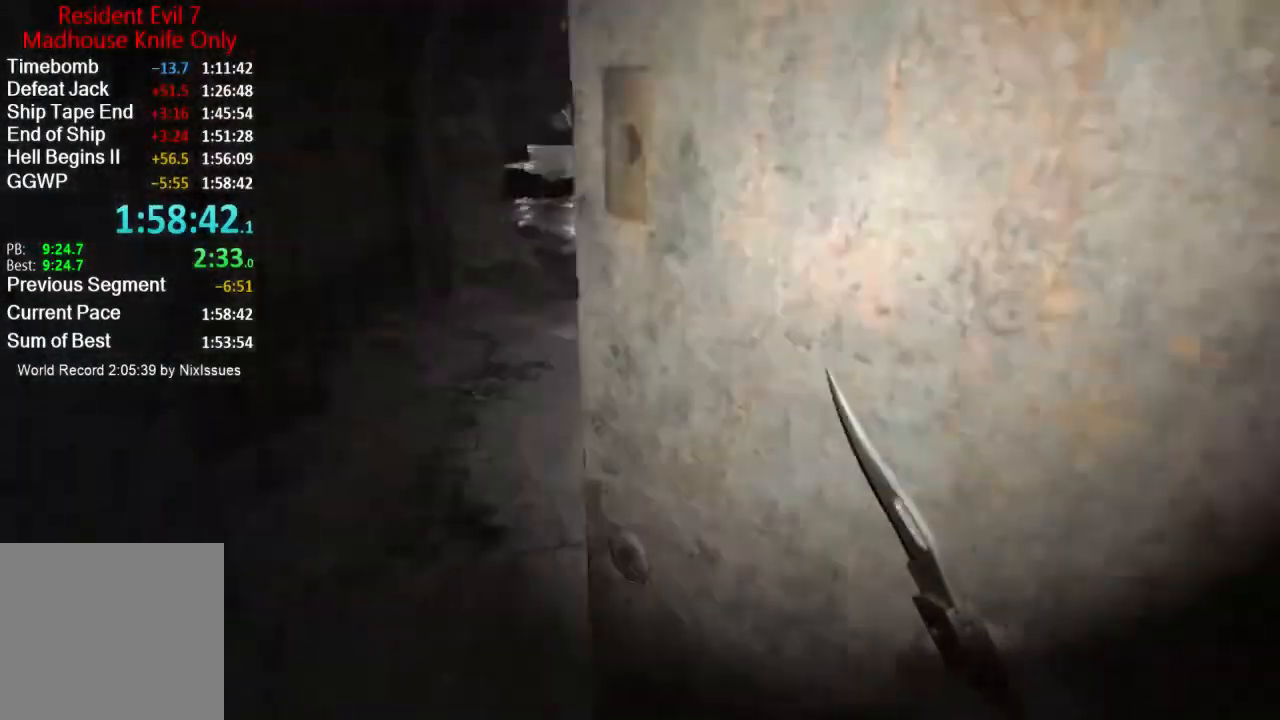
{"buttons": [], "left_stick": "up", "right_stick": "up", "events": [[50, "right_stick", "center"], [301, "right_stick", "up"]]}
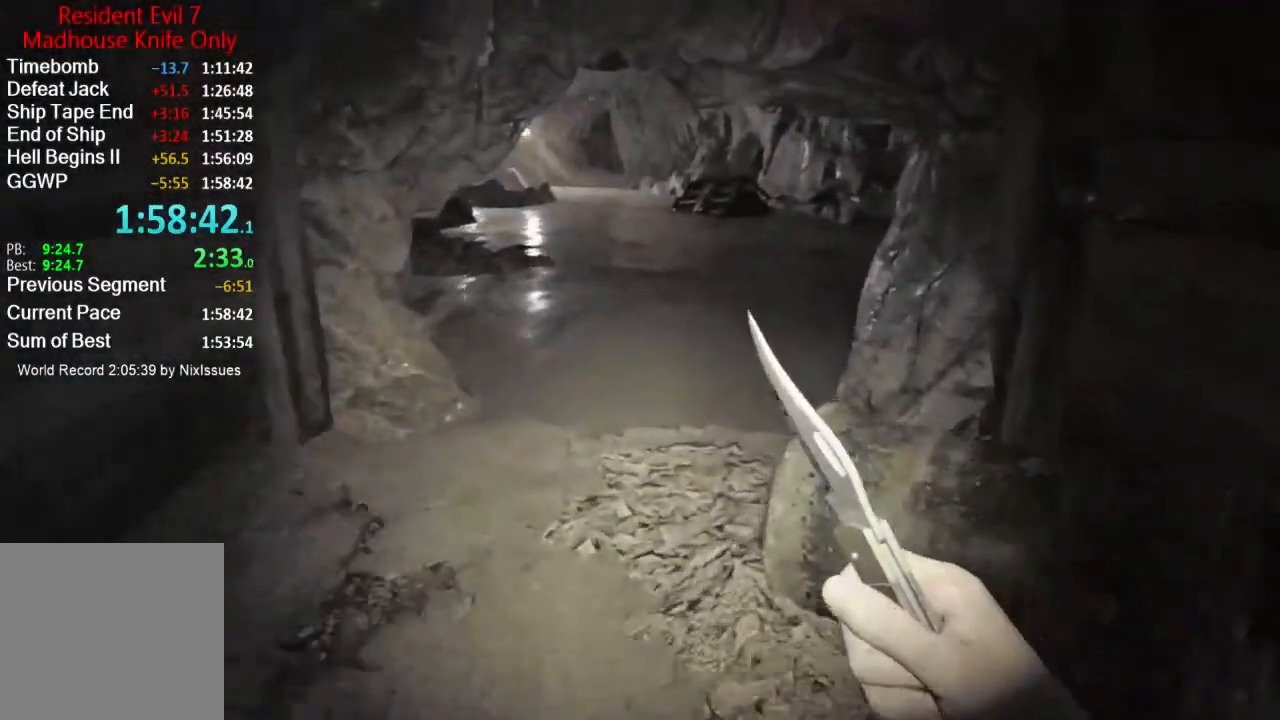
{"buttons": [], "left_stick": "up", "right_stick": "up", "events": []}
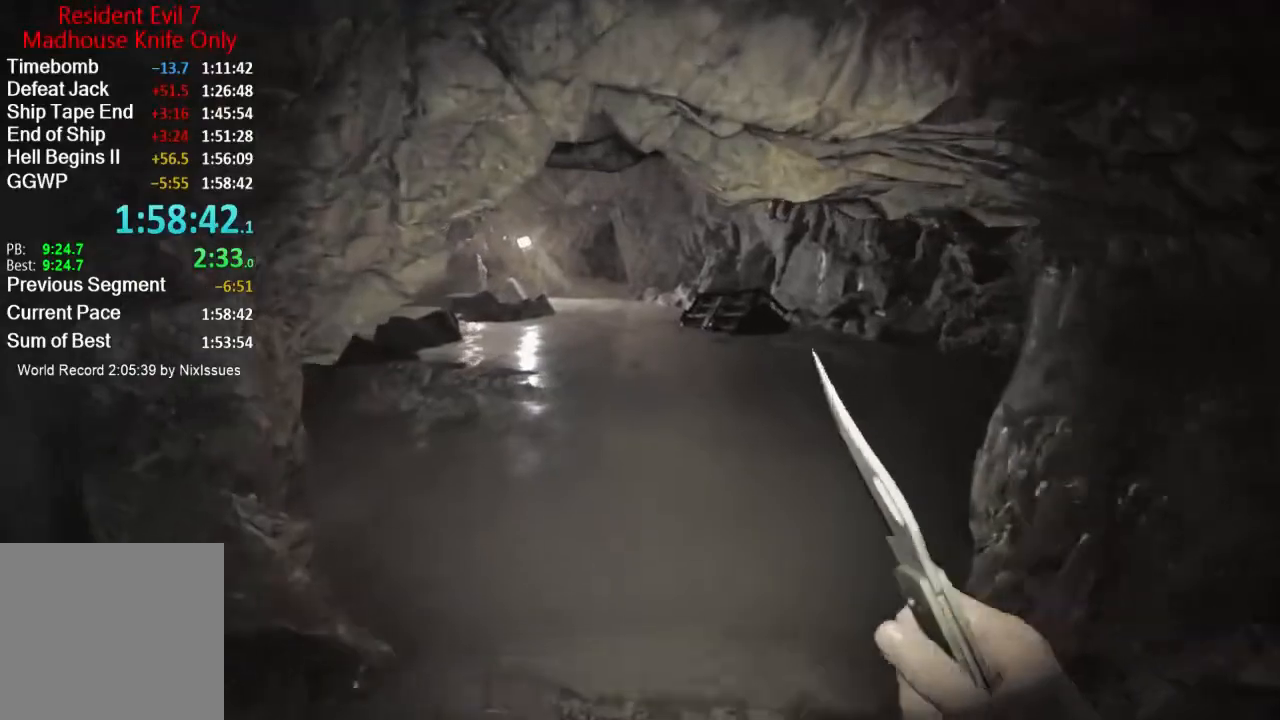
{"buttons": [], "left_stick": "up", "right_stick": "center", "events": [[317, "right_stick", "center"]]}
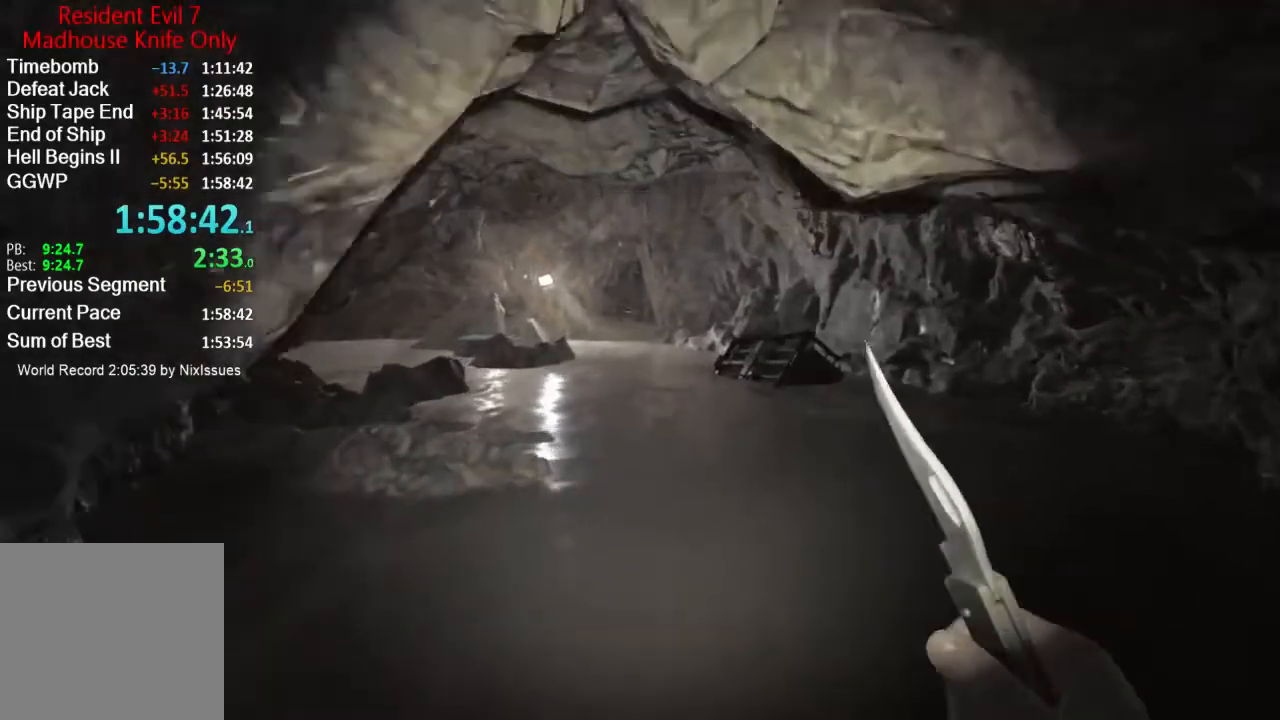
{"buttons": [], "left_stick": "up", "right_stick": "center", "events": []}
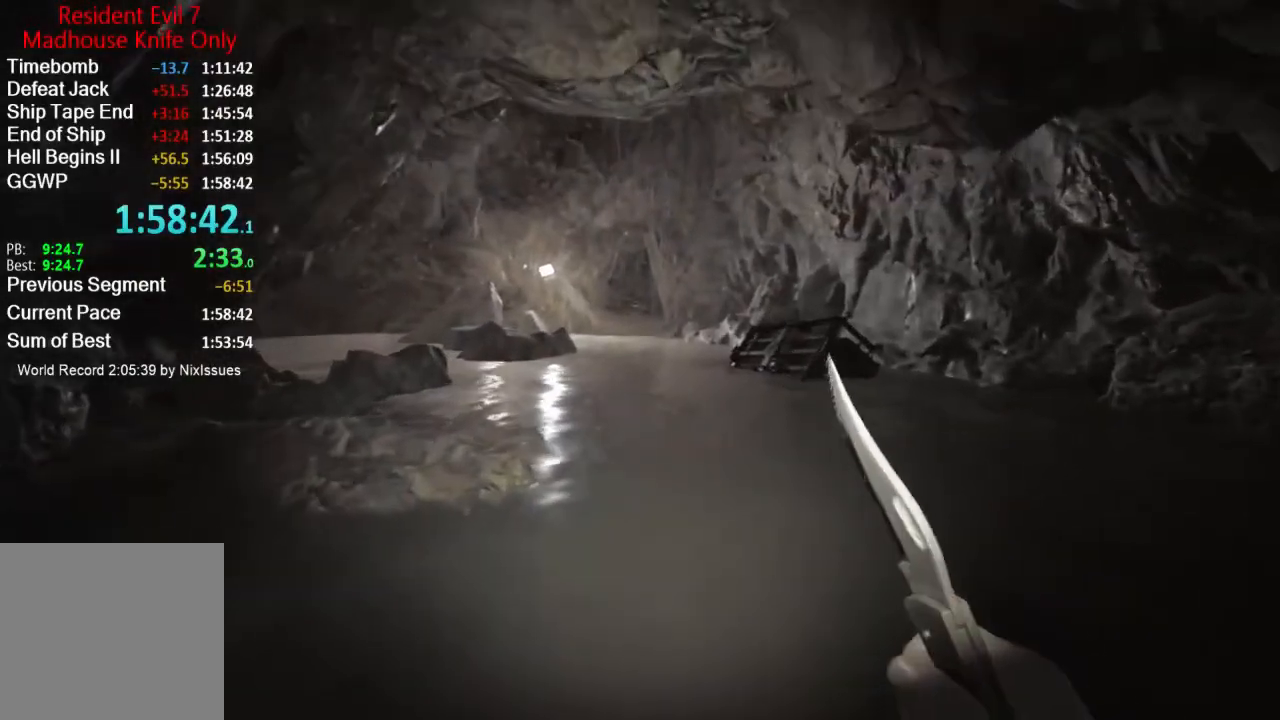
{"buttons": [], "left_stick": "up", "right_stick": "center", "events": []}
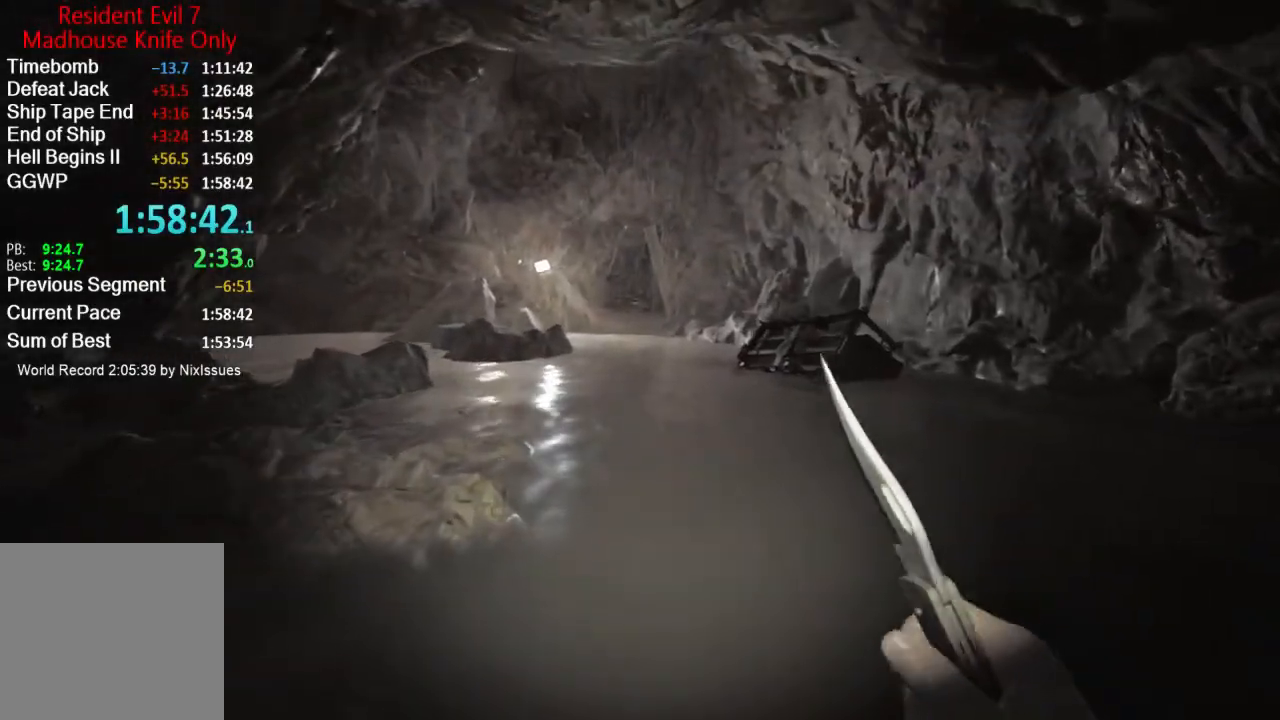
{"buttons": [], "left_stick": "up", "right_stick": "center", "events": []}
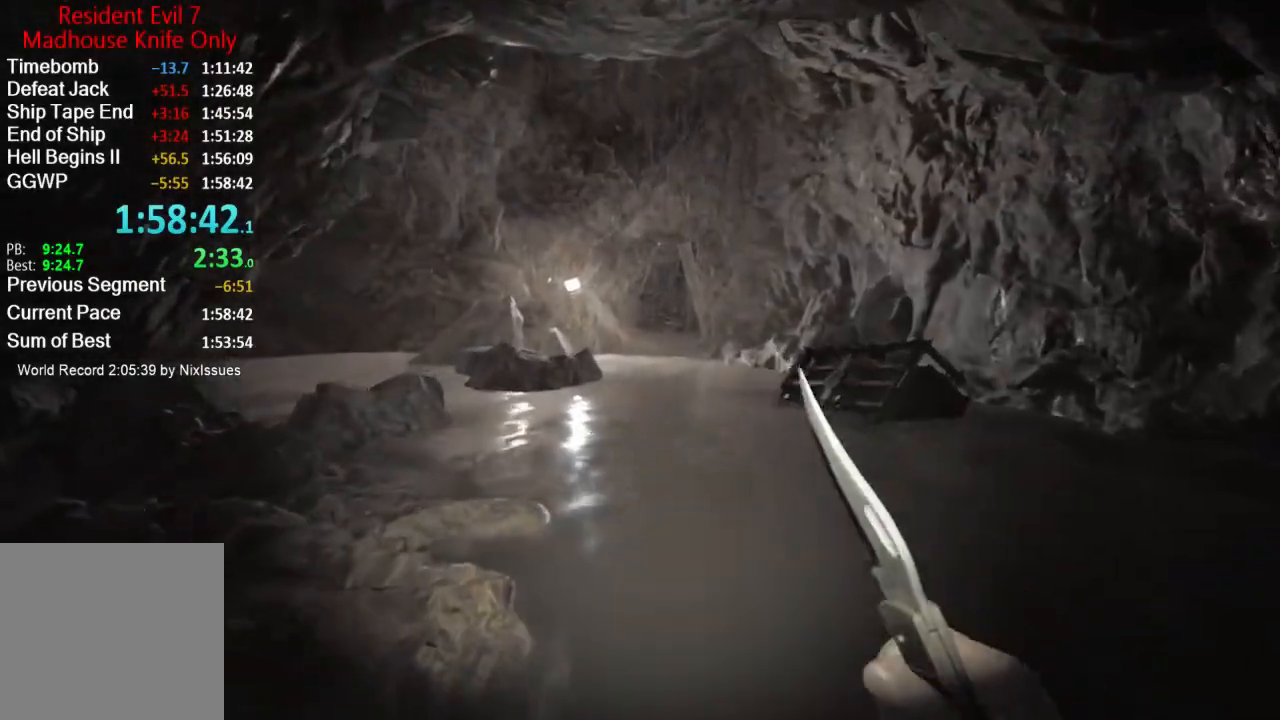
{"buttons": [], "left_stick": "up", "right_stick": "center", "events": []}
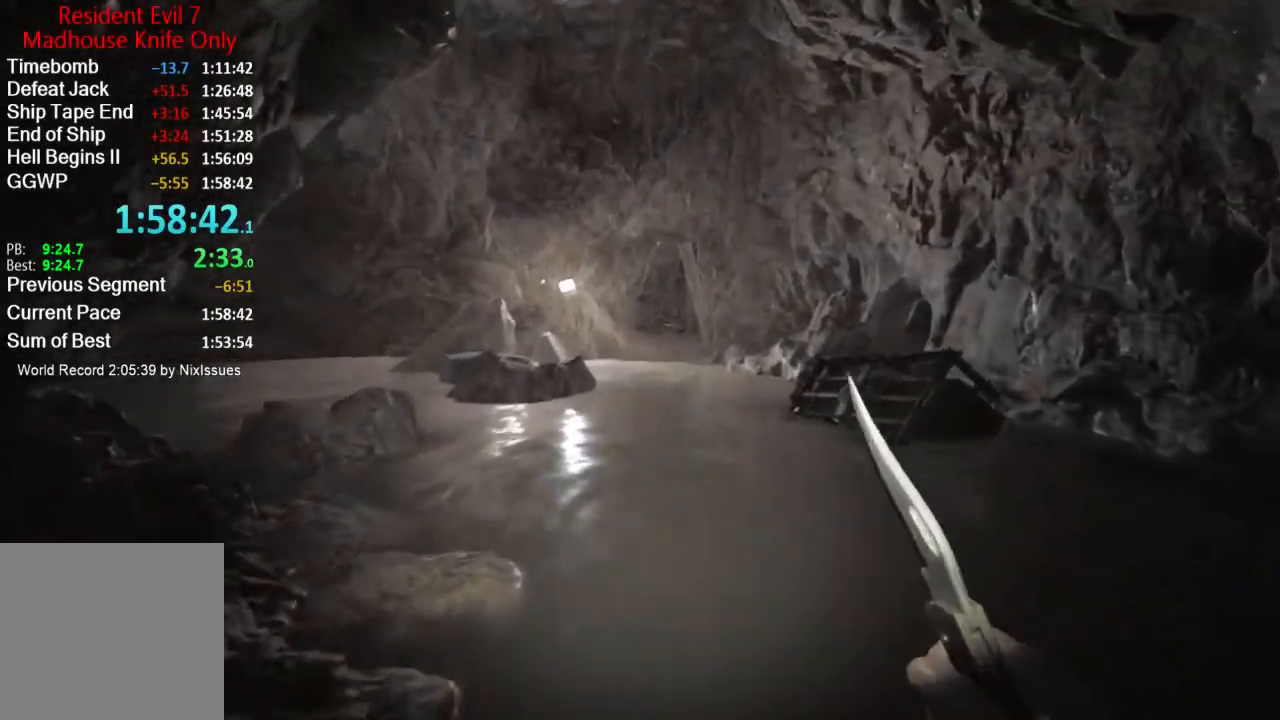
{"buttons": [], "left_stick": "up", "right_stick": "center", "events": []}
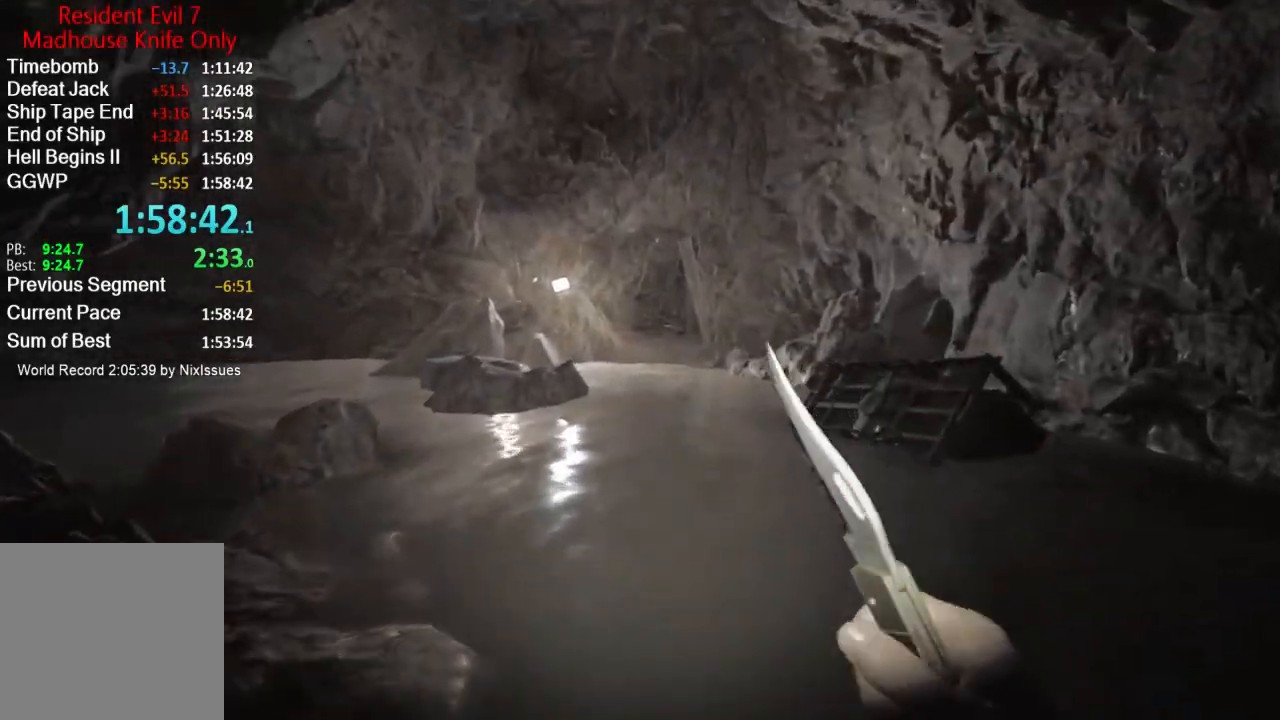
{"buttons": [], "left_stick": "up", "right_stick": "center", "events": []}
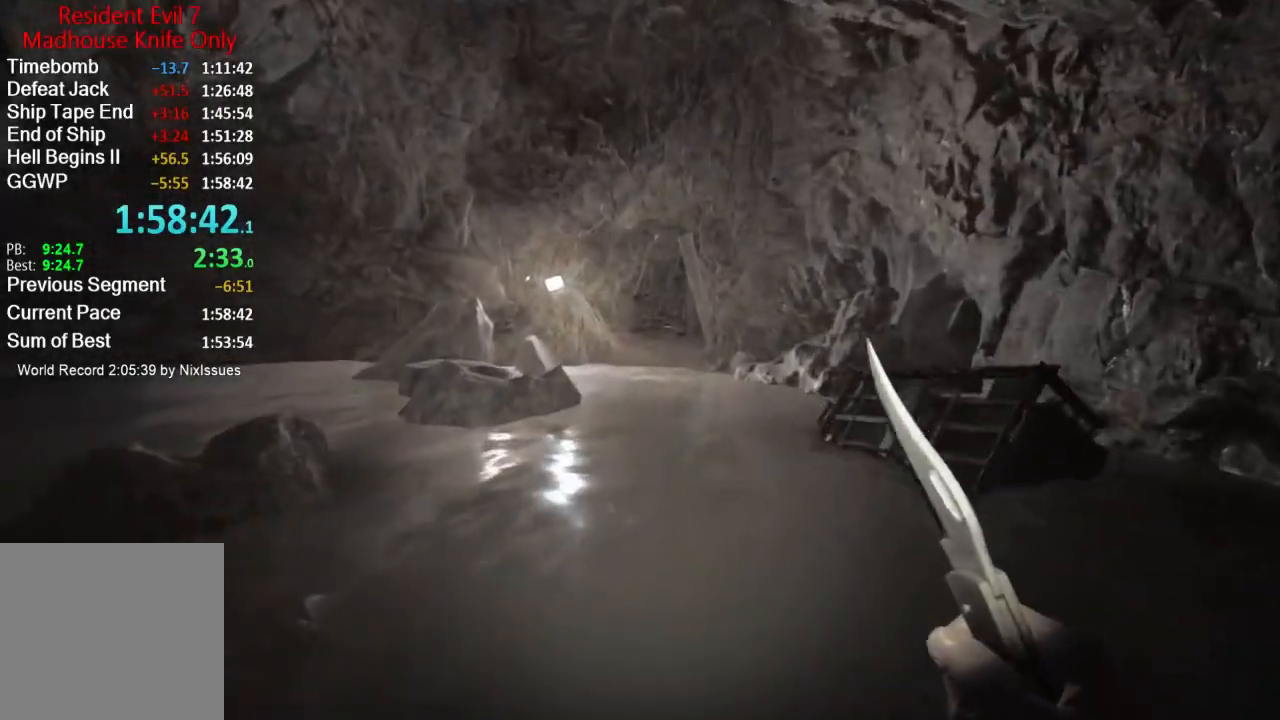
{"buttons": [], "left_stick": "up", "right_stick": "center", "events": []}
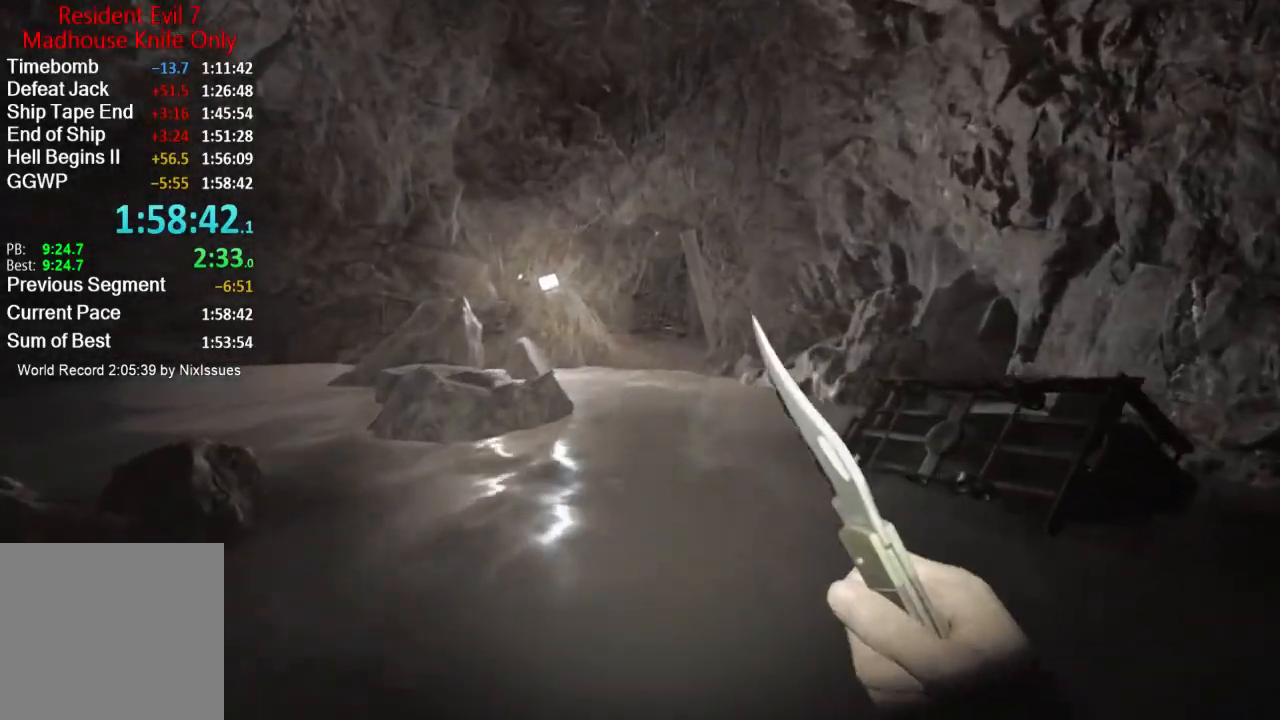
{"buttons": [], "left_stick": "up", "right_stick": "center", "events": []}
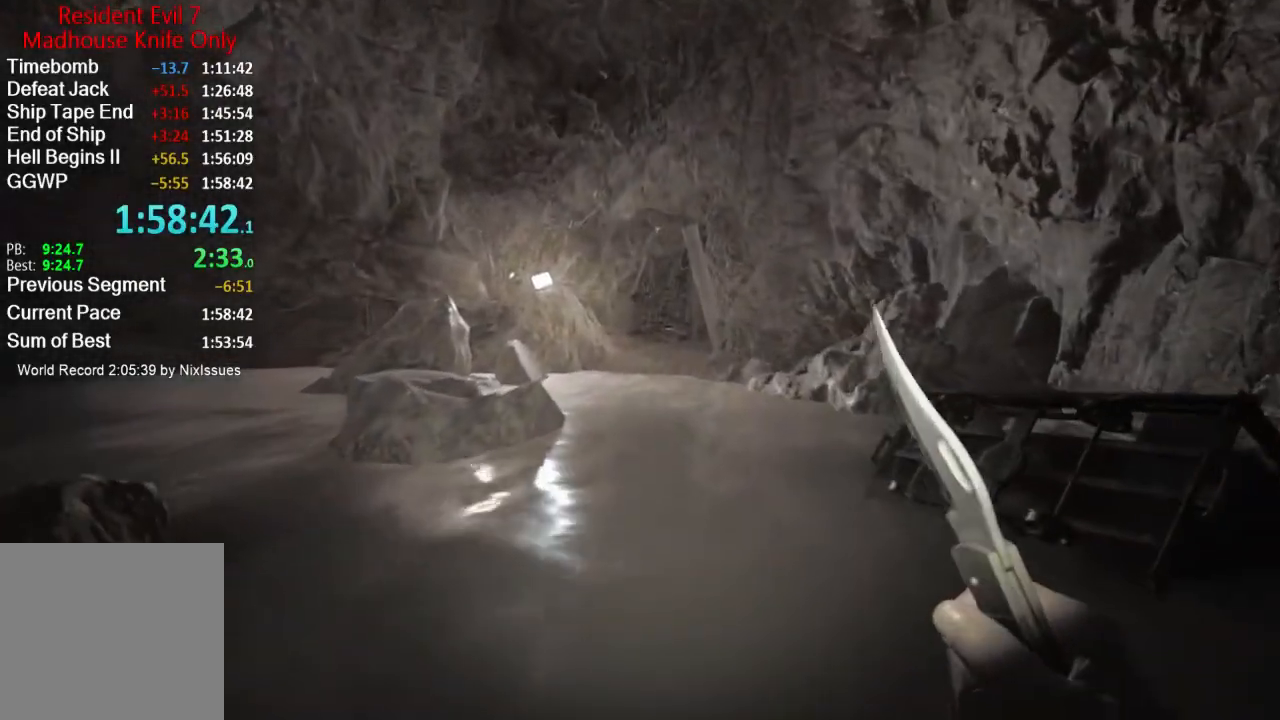
{"buttons": [], "left_stick": "up", "right_stick": "center", "events": []}